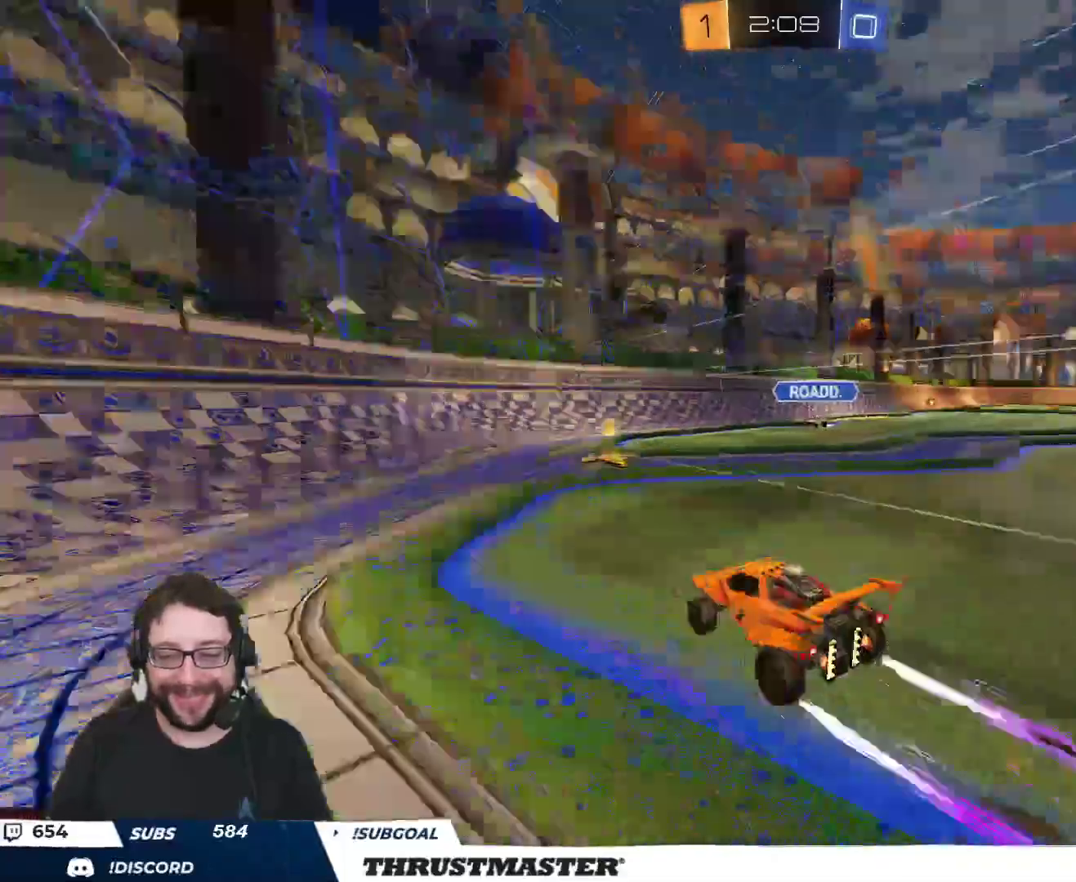
Gameplay with a controller (Xbox layout); each line is a JSON object with the inputs held at the frame after it. "events" lists button and stick changes between this image and that frame as [ms after this image, input, new state], when the widget could be followed in between.
{"buttons": ["B", "L2", "R2"], "left_stick": "right", "right_stick": "center", "events": [[17, "Y", "up"], [367, "A", "down"], [367, "B", "down"], [417, "L2", "down"], [467, "A", "up"]]}
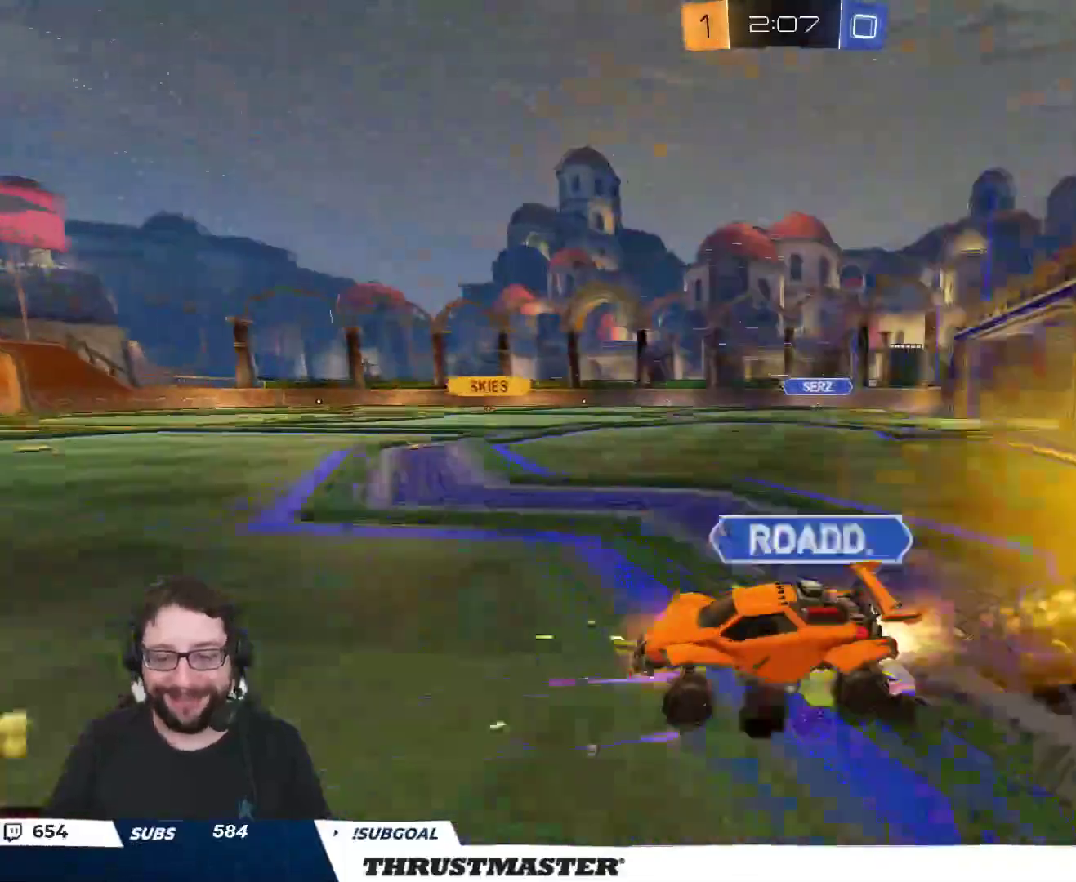
{"buttons": ["L2"], "left_stick": "right", "right_stick": "center", "events": [[33, "A", "down"], [133, "A", "up"], [167, "Y", "down"], [317, "Y", "up"], [400, "B", "up"], [417, "R2", "up"]]}
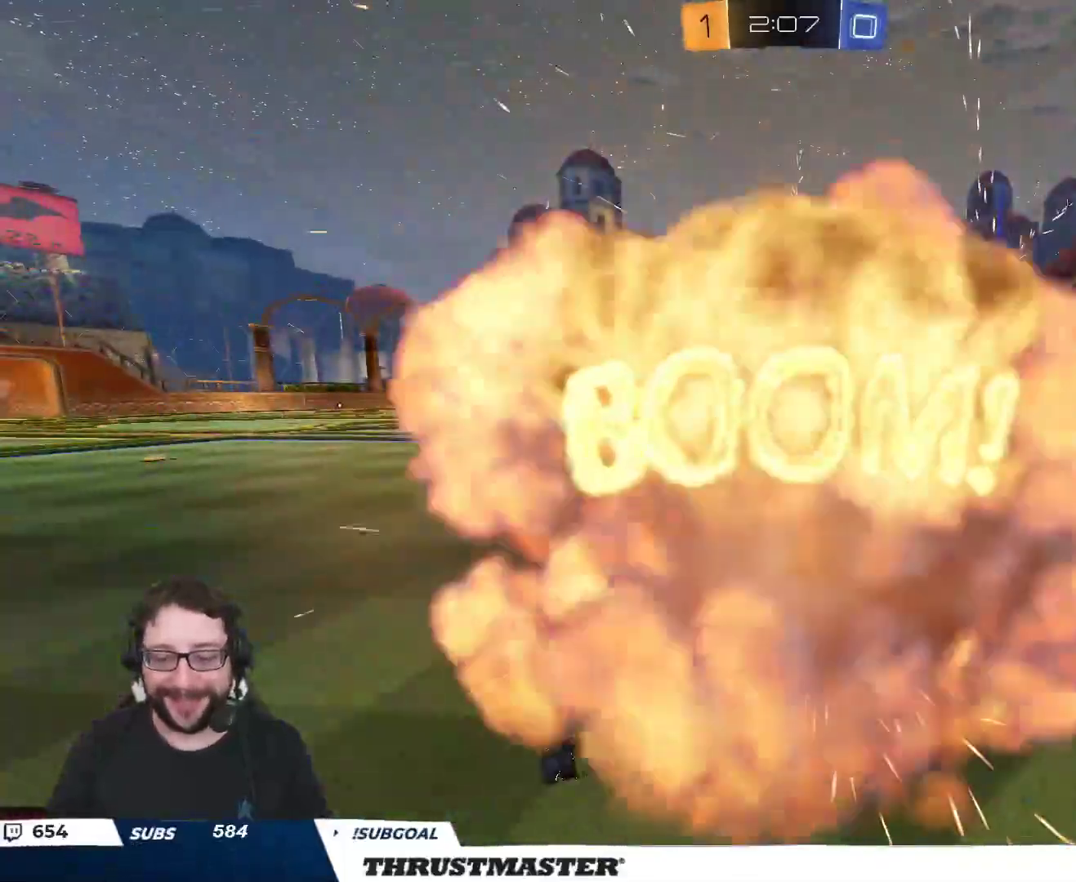
{"buttons": ["R2"], "left_stick": "center", "right_stick": "center", "events": [[17, "L2", "up"], [17, "left_stick", "center"], [233, "R2", "down"]]}
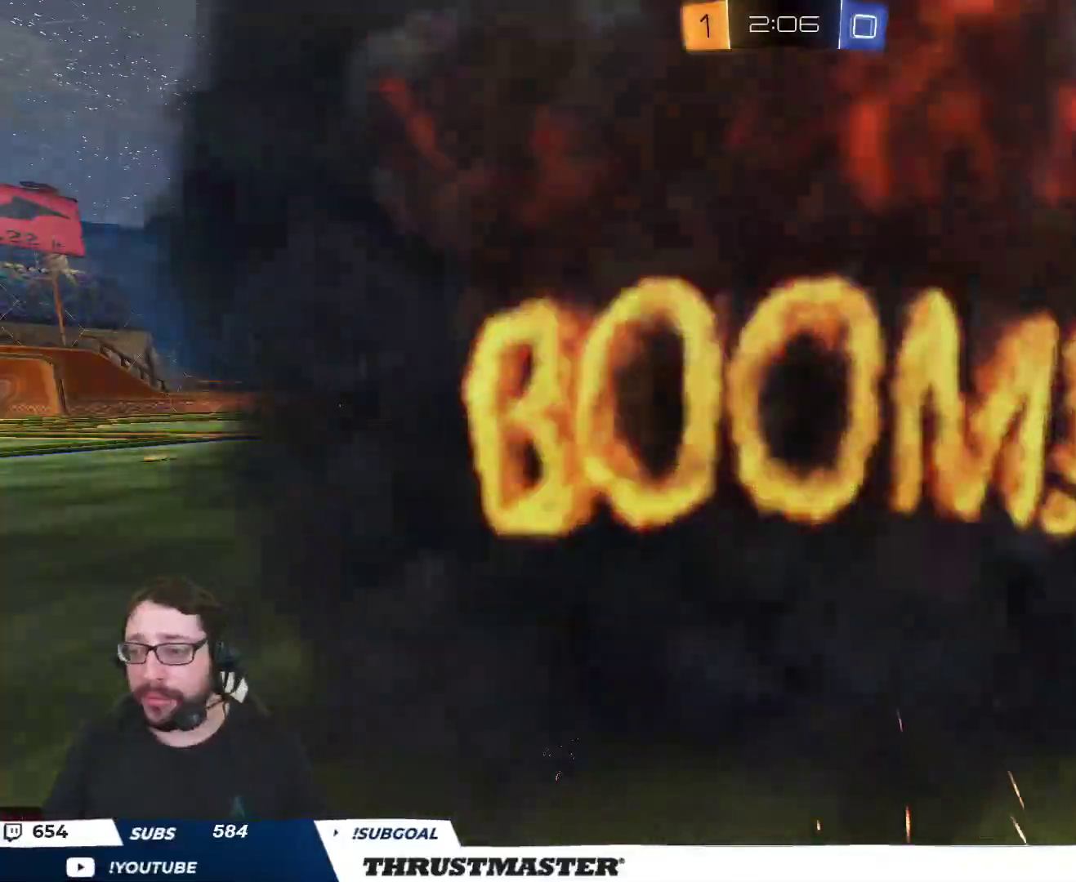
{"buttons": [], "left_stick": "center", "right_stick": "center", "events": [[467, "R2", "up"]]}
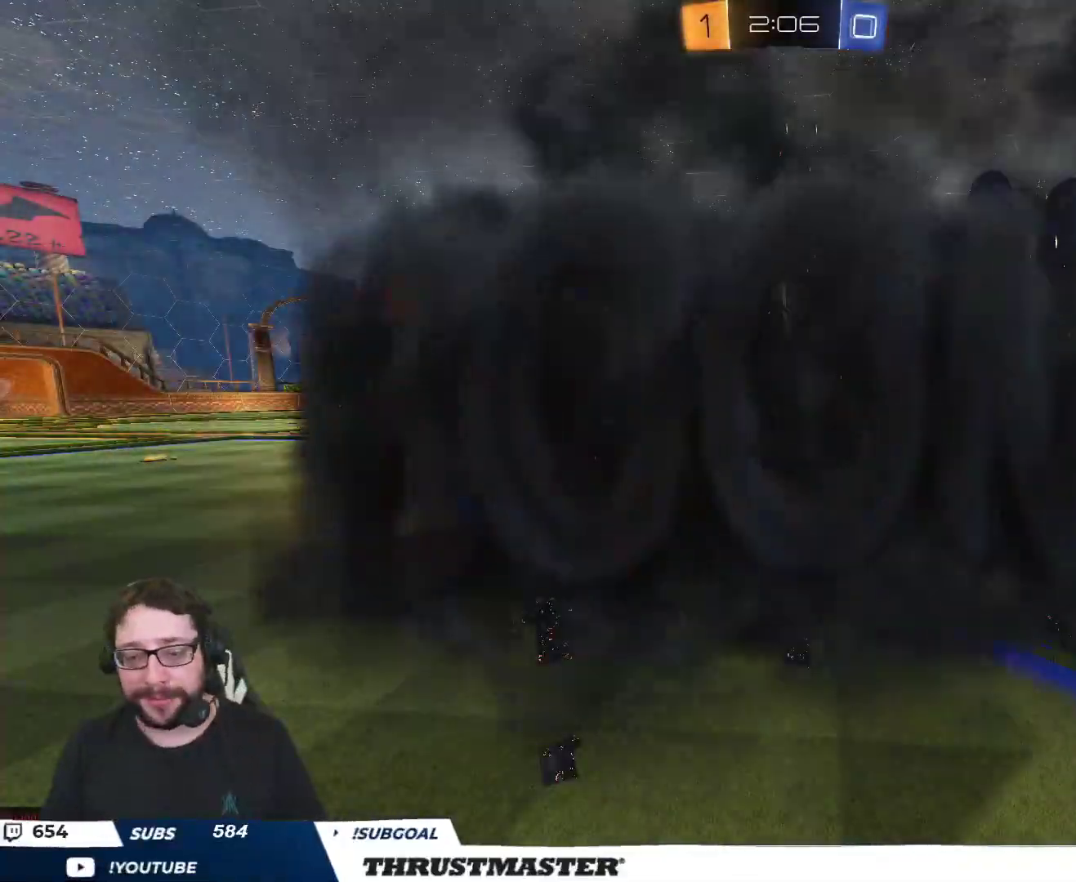
{"buttons": [], "left_stick": "center", "right_stick": "center", "events": []}
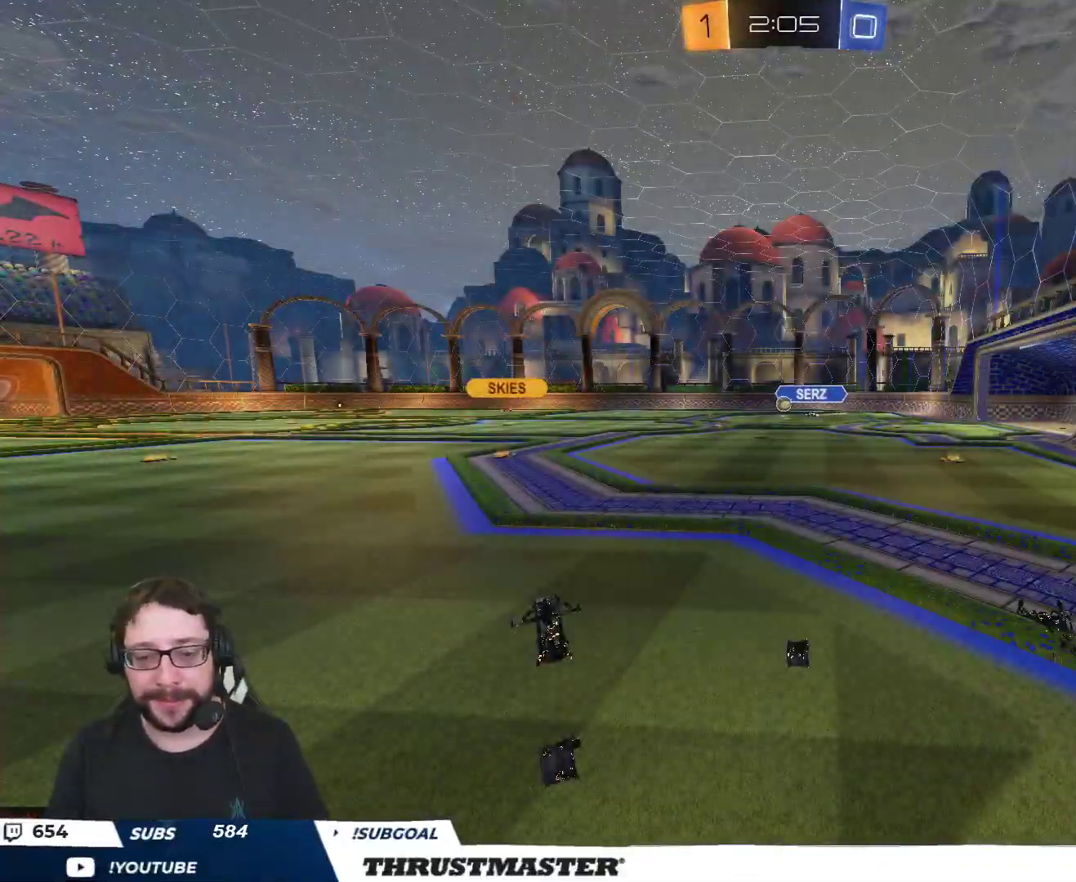
{"buttons": ["R2"], "left_stick": "center", "right_stick": "center", "events": [[67, "R2", "down"]]}
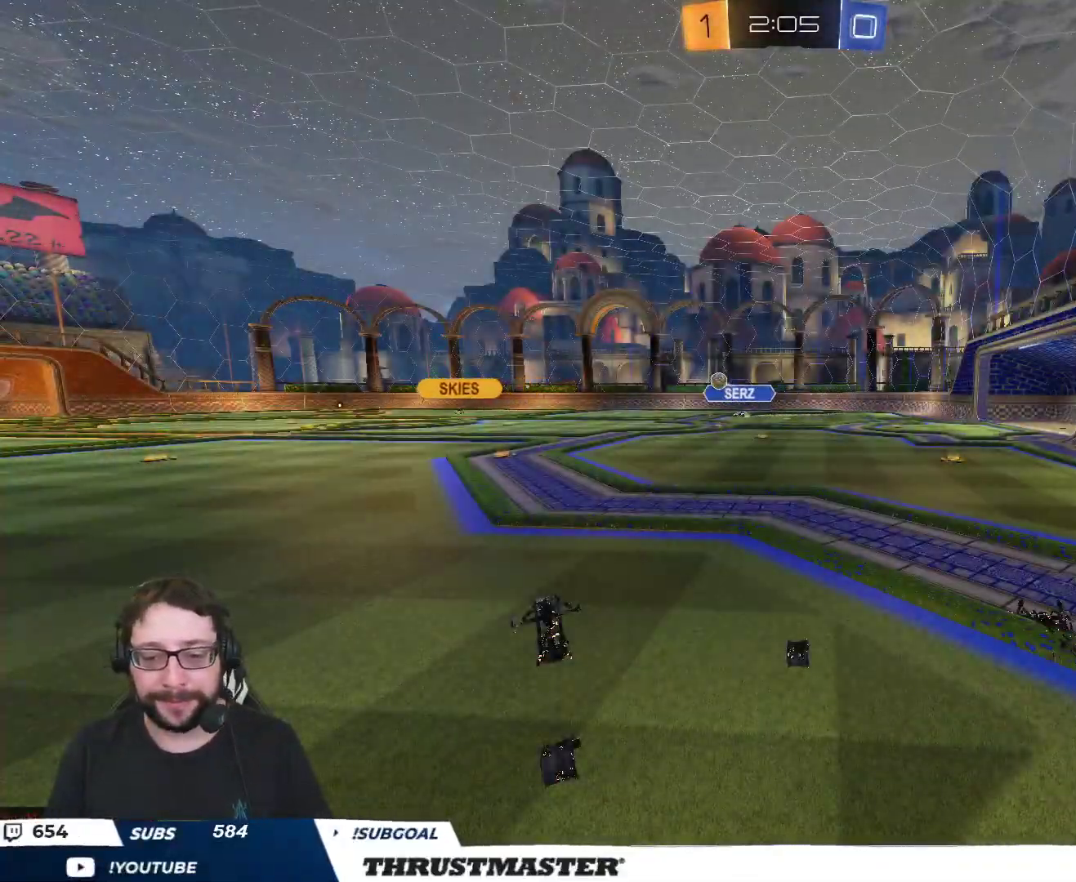
{"buttons": ["R2"], "left_stick": "center", "right_stick": "center", "events": []}
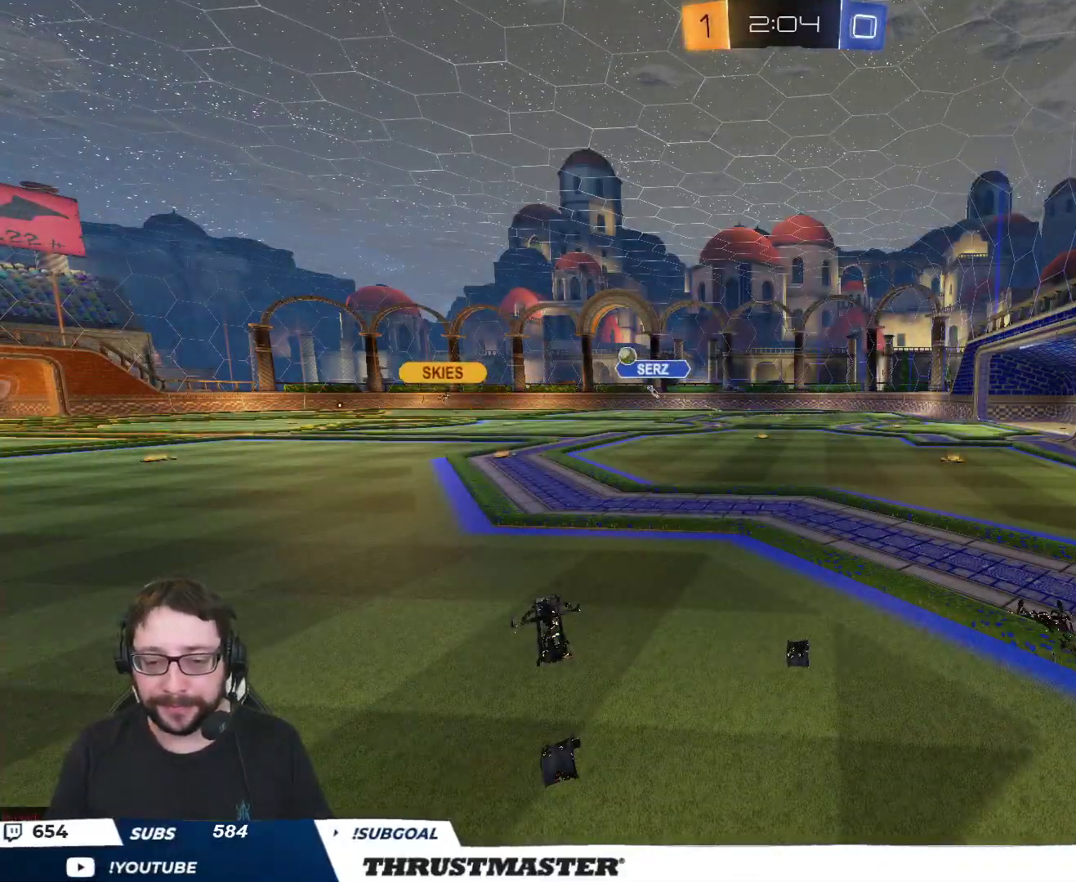
{"buttons": ["R2"], "left_stick": "left", "right_stick": "center", "events": [[333, "left_stick", "left"]]}
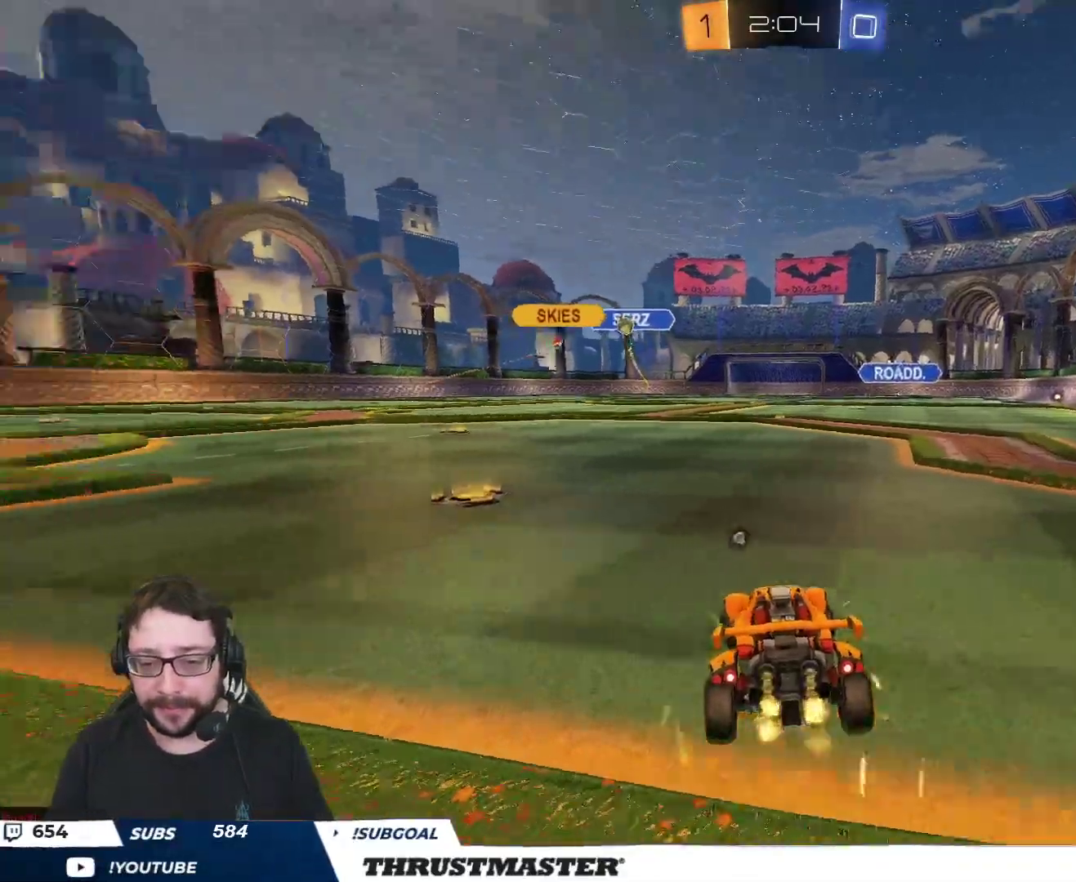
{"buttons": ["R2"], "left_stick": "center", "right_stick": "center", "events": [[150, "Y", "down"], [233, "Y", "up"], [350, "left_stick", "center"]]}
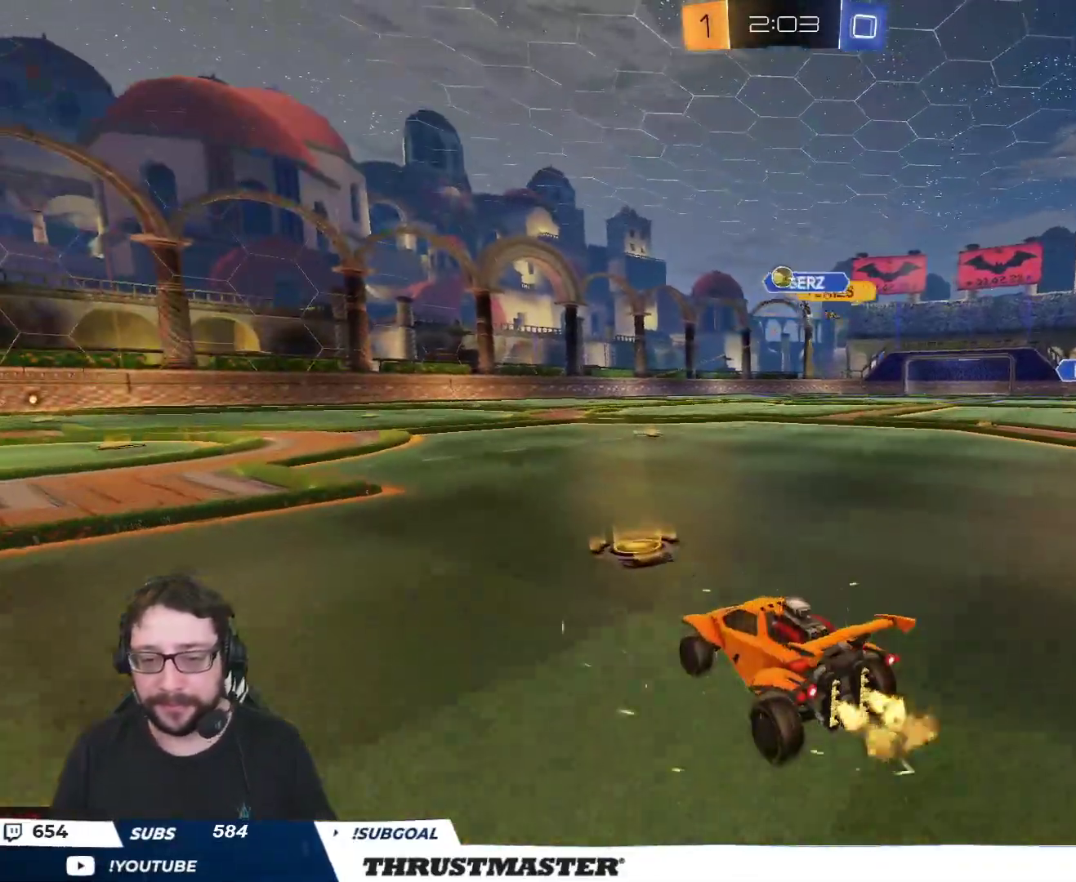
{"buttons": ["A", "B", "R2", "L3"], "left_stick": "down", "right_stick": "center", "events": [[150, "left_stick", "left"], [233, "R2", "up"], [250, "left_stick", "down-left"], [417, "B", "down"], [417, "R2", "down"], [433, "A", "down"], [500, "L3", "down"], [500, "left_stick", "down"]]}
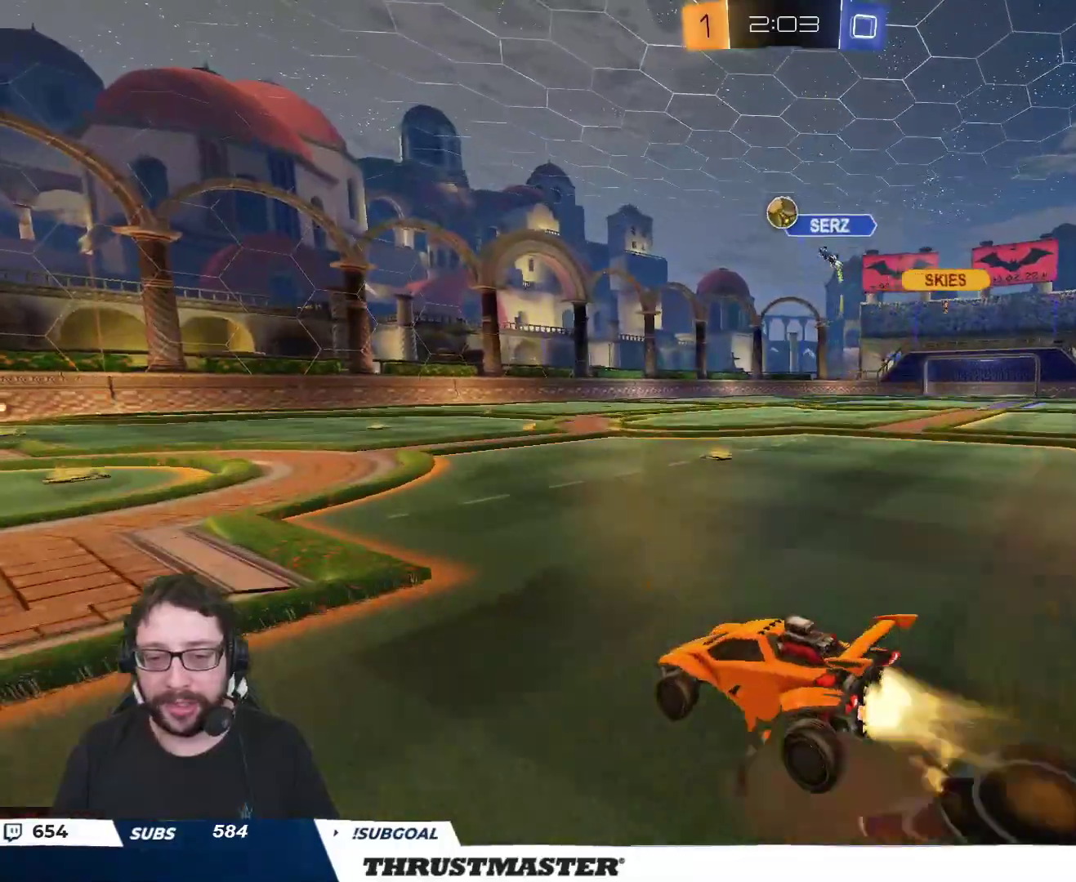
{"buttons": ["B", "L2", "R2"], "left_stick": "right", "right_stick": "center", "events": [[50, "L3", "up"], [83, "A", "up"], [100, "B", "up"], [100, "left_stick", "center"], [133, "B", "down"], [150, "A", "down"], [183, "B", "up"], [200, "left_stick", "down-left"], [217, "A", "up"], [300, "R2", "up"], [400, "R2", "down"], [467, "B", "down"], [467, "L2", "down"], [500, "left_stick", "right"]]}
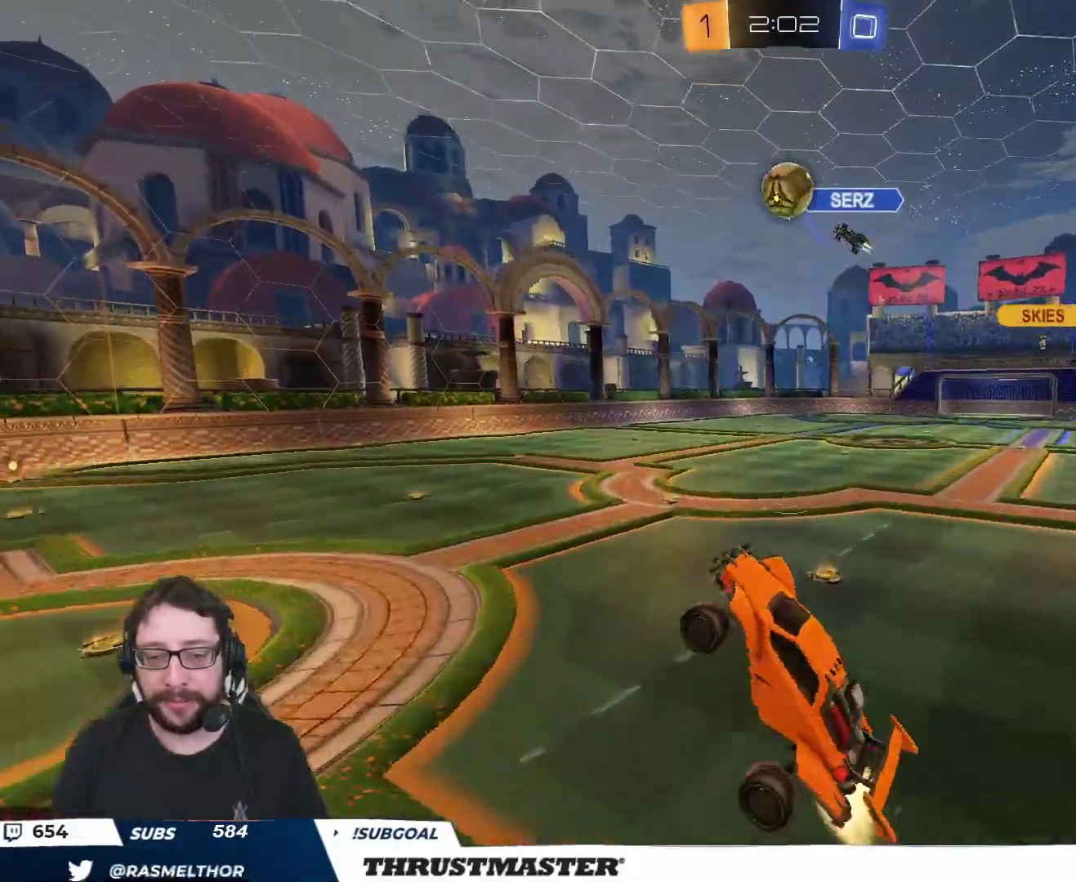
{"buttons": ["B", "L2", "R2"], "left_stick": "up-right", "right_stick": "center", "events": [[83, "left_stick", "up-right"]]}
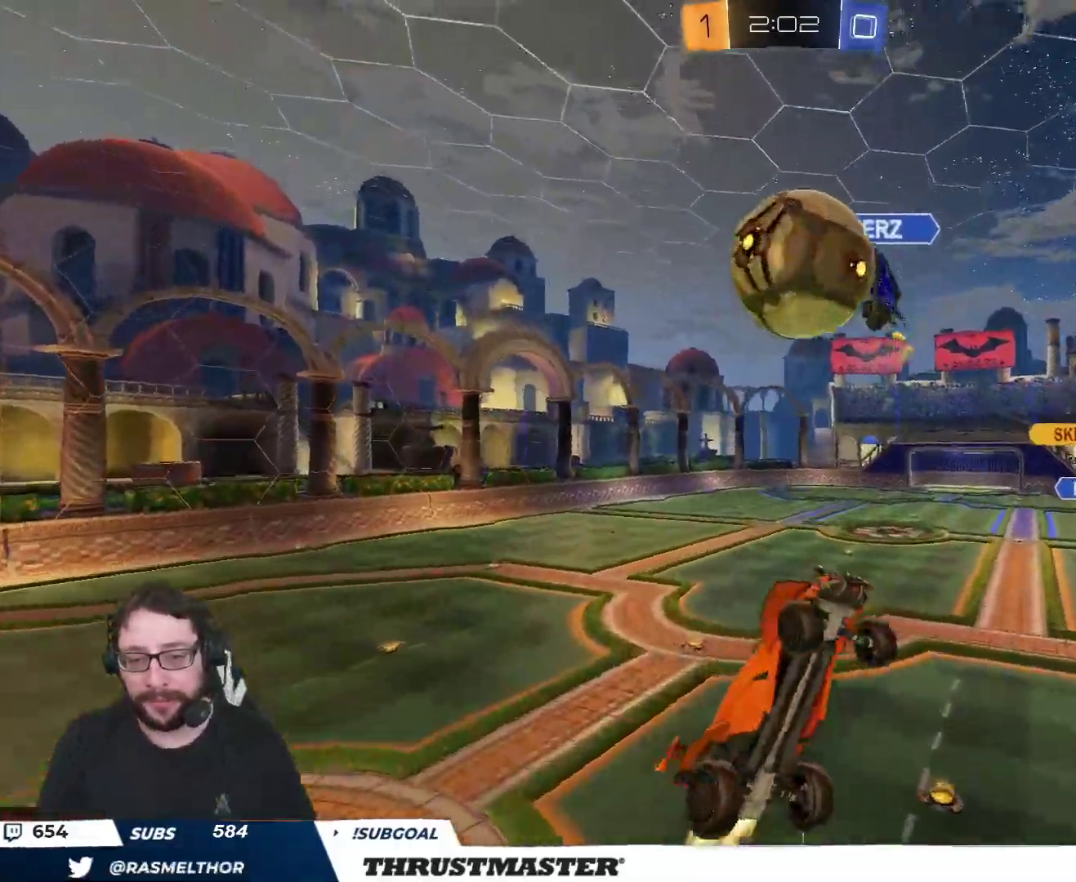
{"buttons": ["L2", "R2"], "left_stick": "down-right", "right_stick": "center", "events": [[50, "left_stick", "down-right"], [217, "left_stick", "right"], [300, "B", "up"], [500, "left_stick", "down-right"]]}
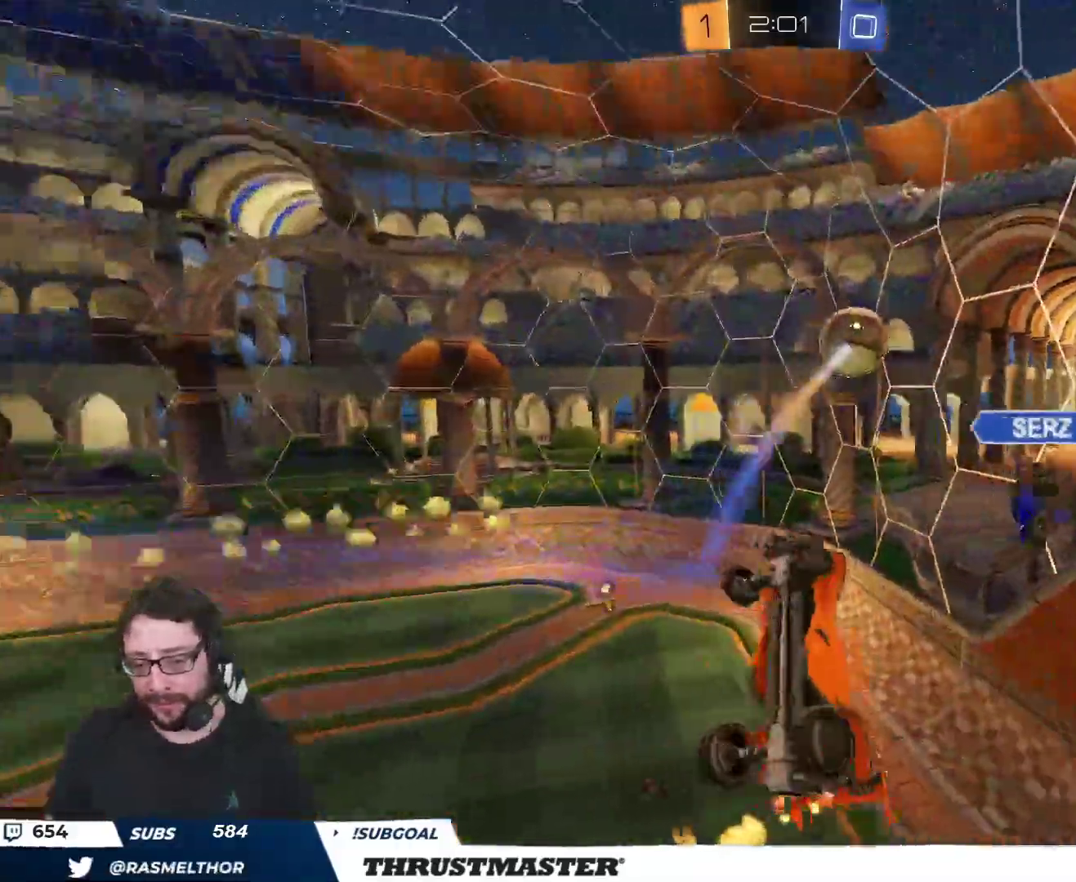
{"buttons": ["L2"], "left_stick": "right", "right_stick": "center", "events": [[67, "R2", "up"], [367, "left_stick", "right"]]}
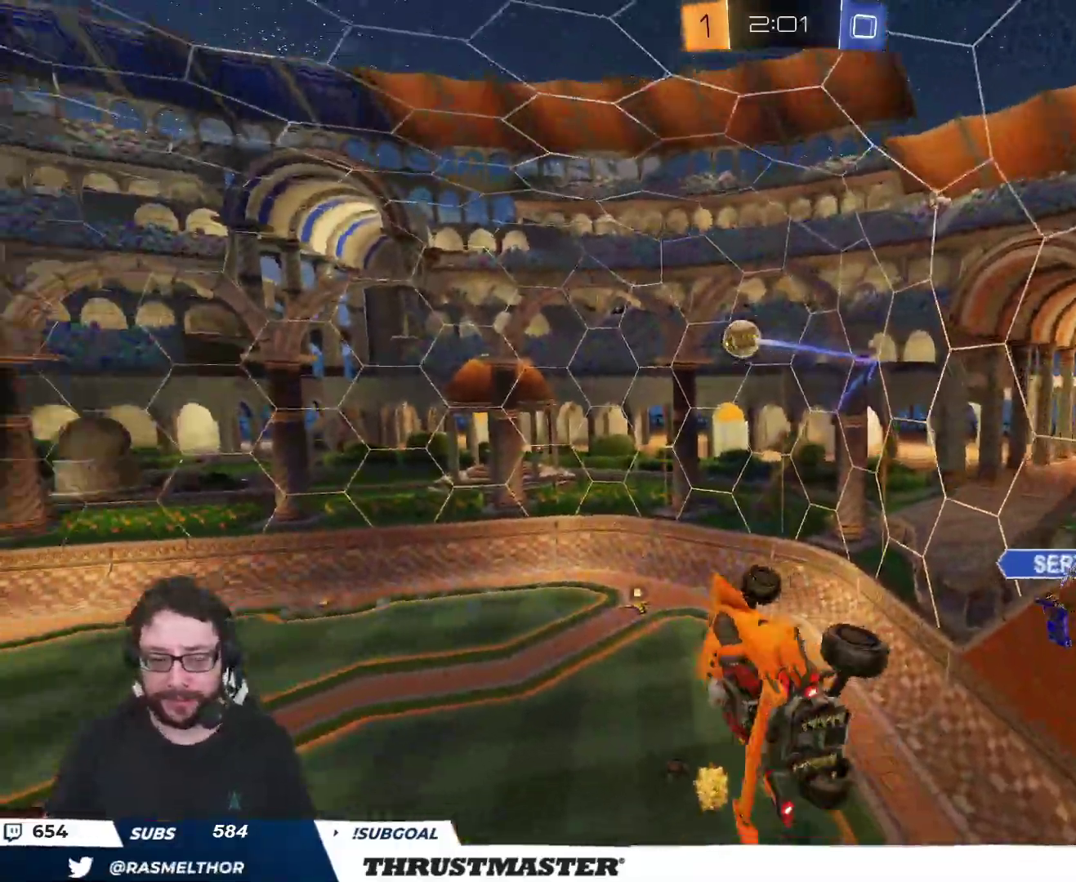
{"buttons": ["R2"], "left_stick": "down", "right_stick": "center", "events": [[17, "L2", "up"], [33, "left_stick", "up"], [183, "R2", "down"], [250, "left_stick", "center"], [483, "left_stick", "down"]]}
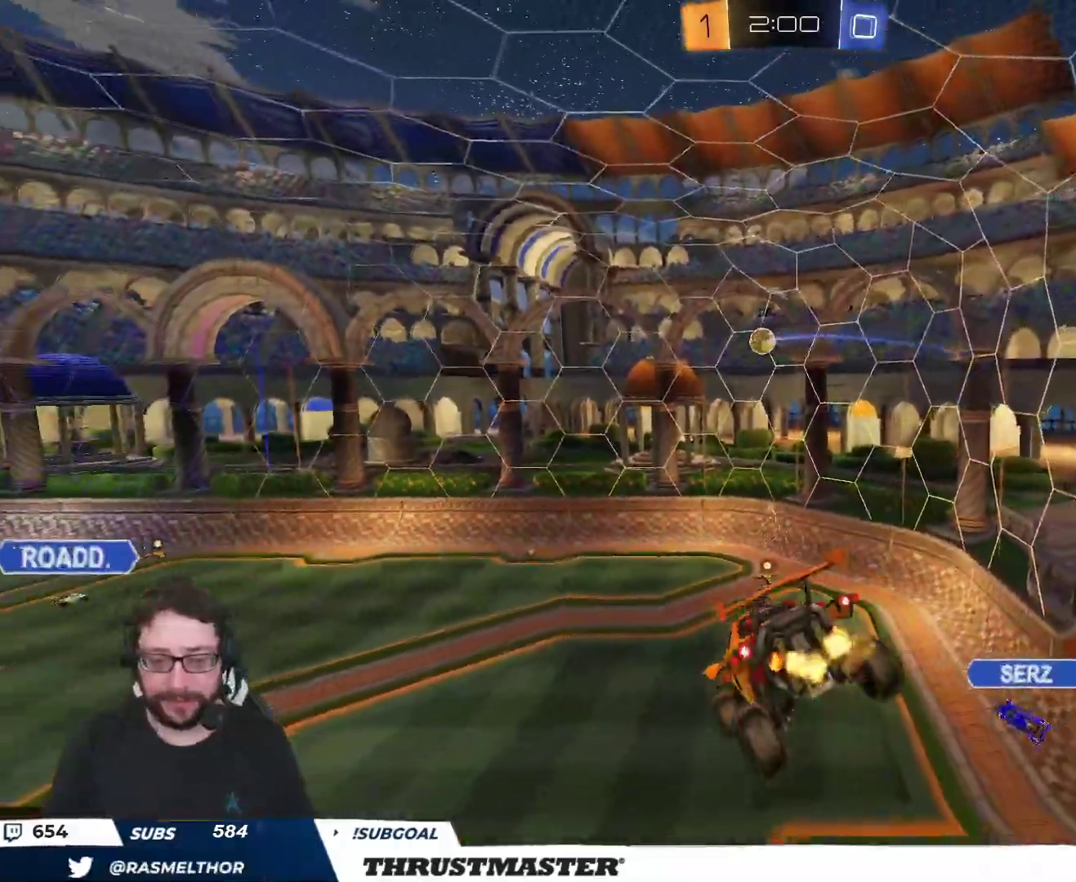
{"buttons": ["R2"], "left_stick": "left", "right_stick": "center", "events": [[67, "left_stick", "down-left"], [233, "left_stick", "left"], [367, "left_stick", "center"], [483, "left_stick", "left"]]}
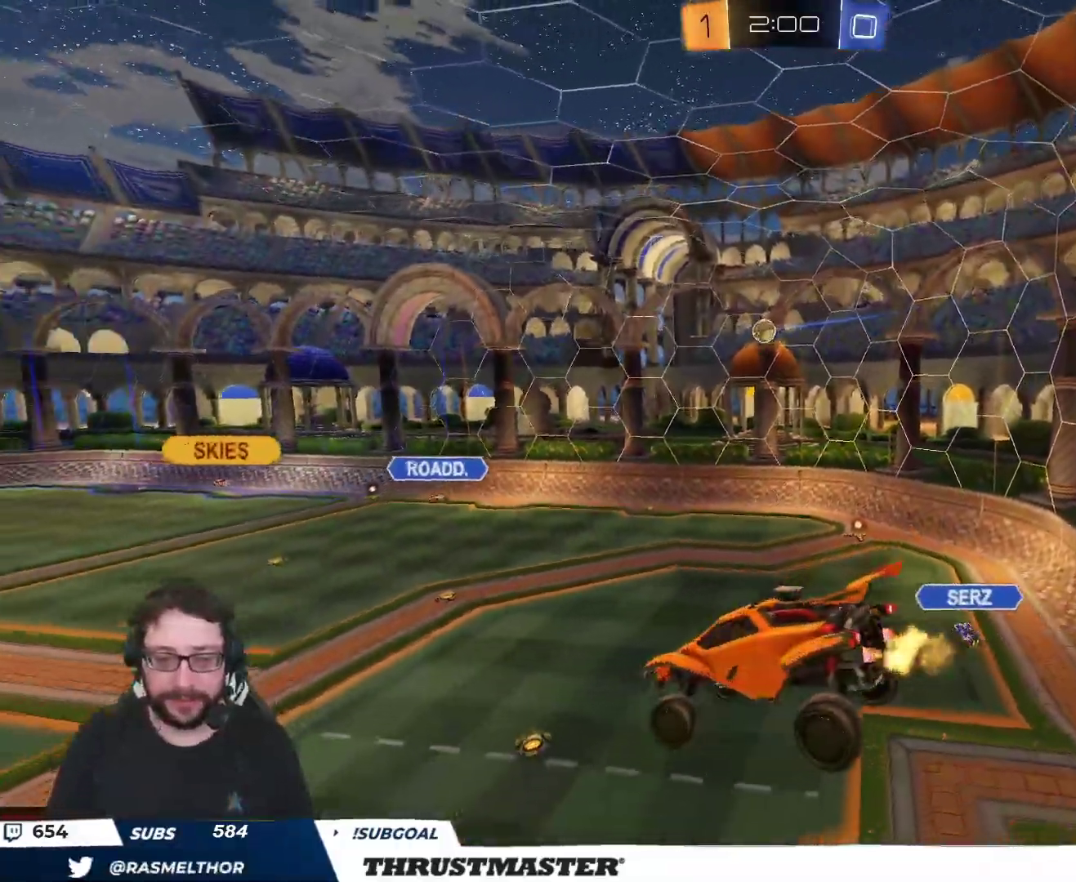
{"buttons": ["R2"], "left_stick": "center", "right_stick": "center", "events": [[83, "left_stick", "center"], [167, "left_stick", "left"], [250, "left_stick", "center"]]}
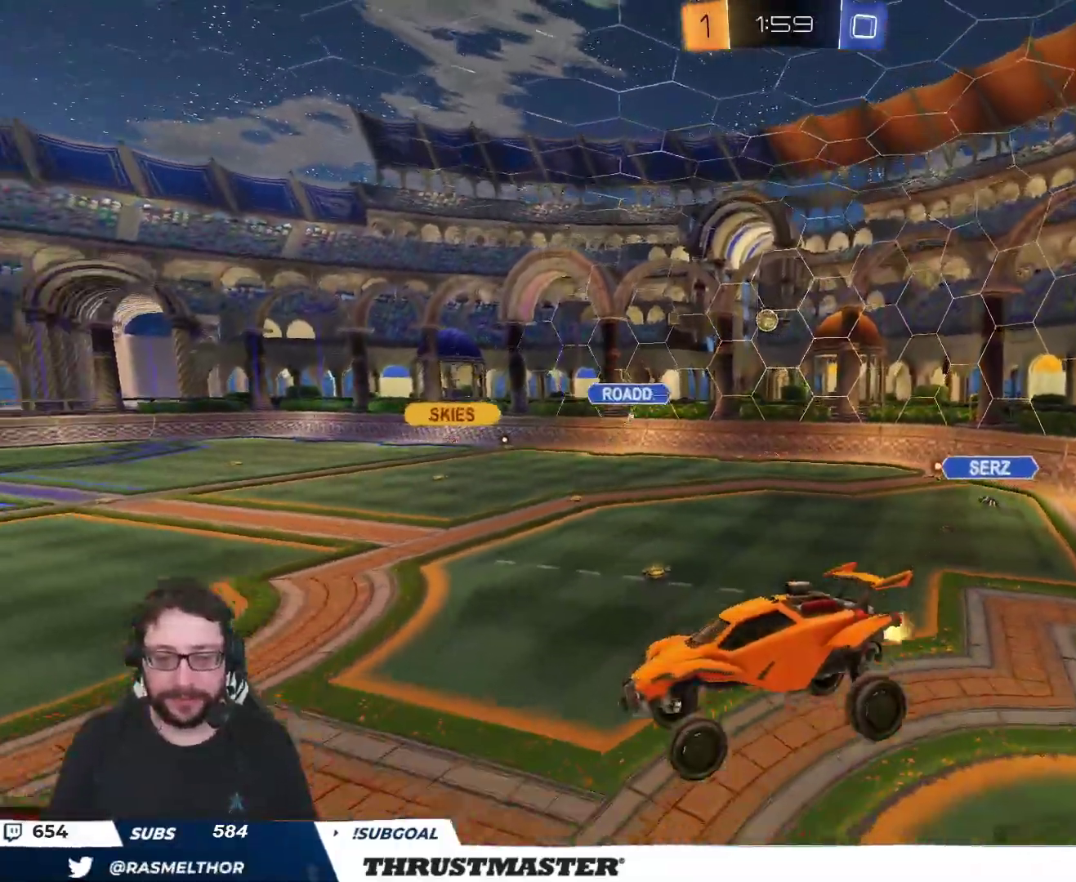
{"buttons": ["R2"], "left_stick": "left", "right_stick": "center", "events": [[167, "left_stick", "left"], [283, "left_stick", "center"], [383, "left_stick", "left"]]}
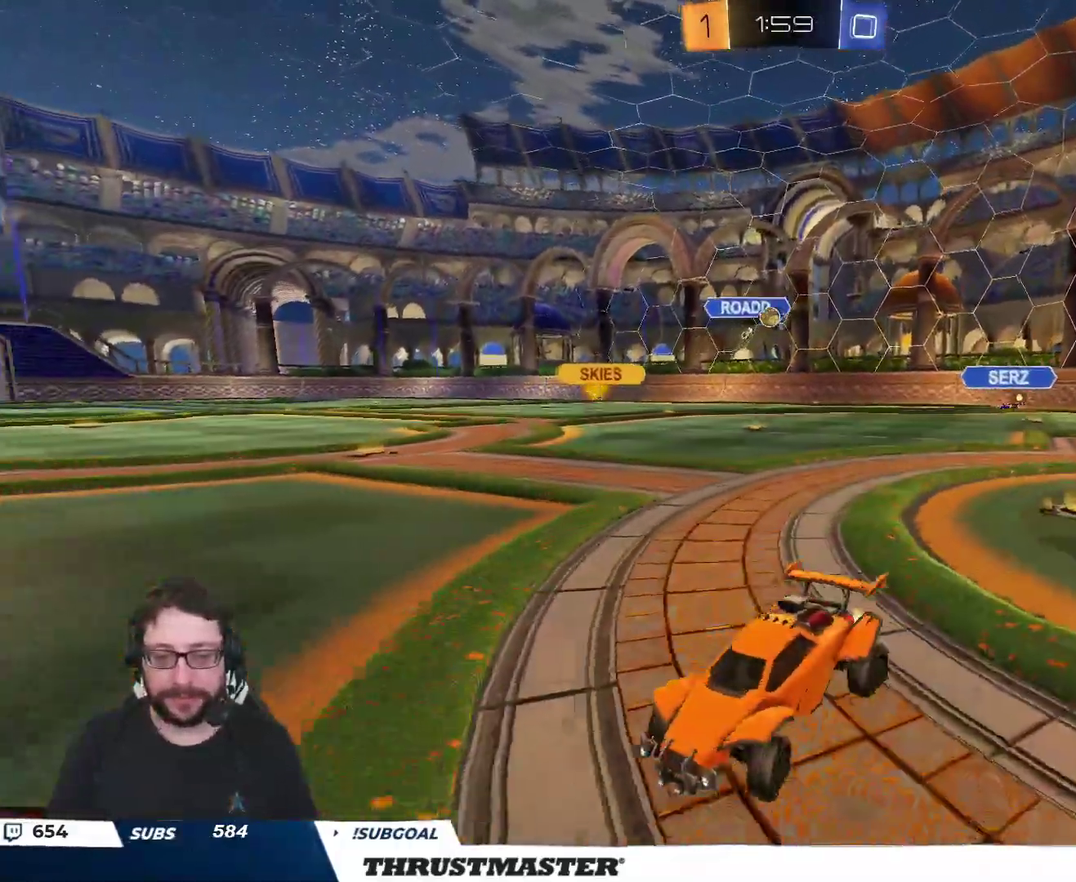
{"buttons": ["R2"], "left_stick": "up-left", "right_stick": "center", "events": [[33, "left_stick", "up-left"], [67, "L2", "down"], [117, "L2", "up"]]}
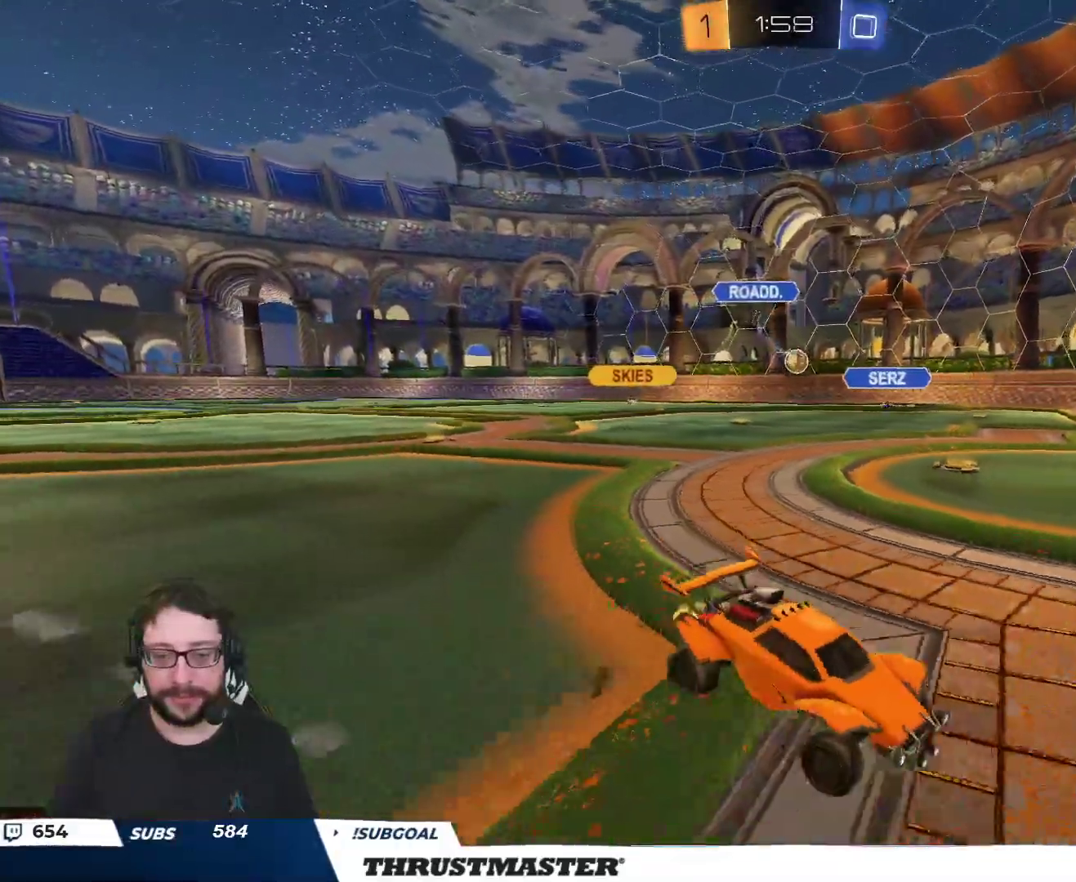
{"buttons": ["R2"], "left_stick": "up-right", "right_stick": "center", "events": [[267, "left_stick", "center"], [450, "left_stick", "up-right"]]}
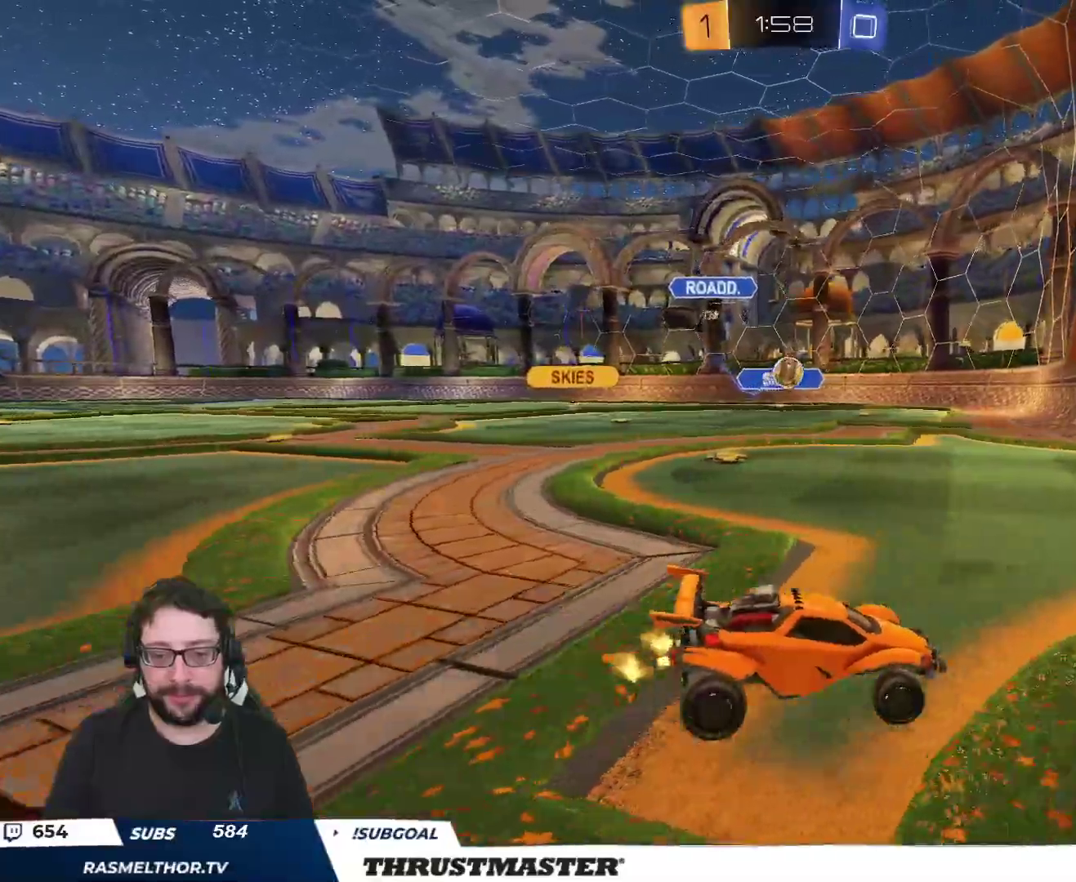
{"buttons": [], "left_stick": "center", "right_stick": "center", "events": [[33, "left_stick", "center"], [267, "left_stick", "up-left"], [500, "R2", "up"], [500, "left_stick", "center"]]}
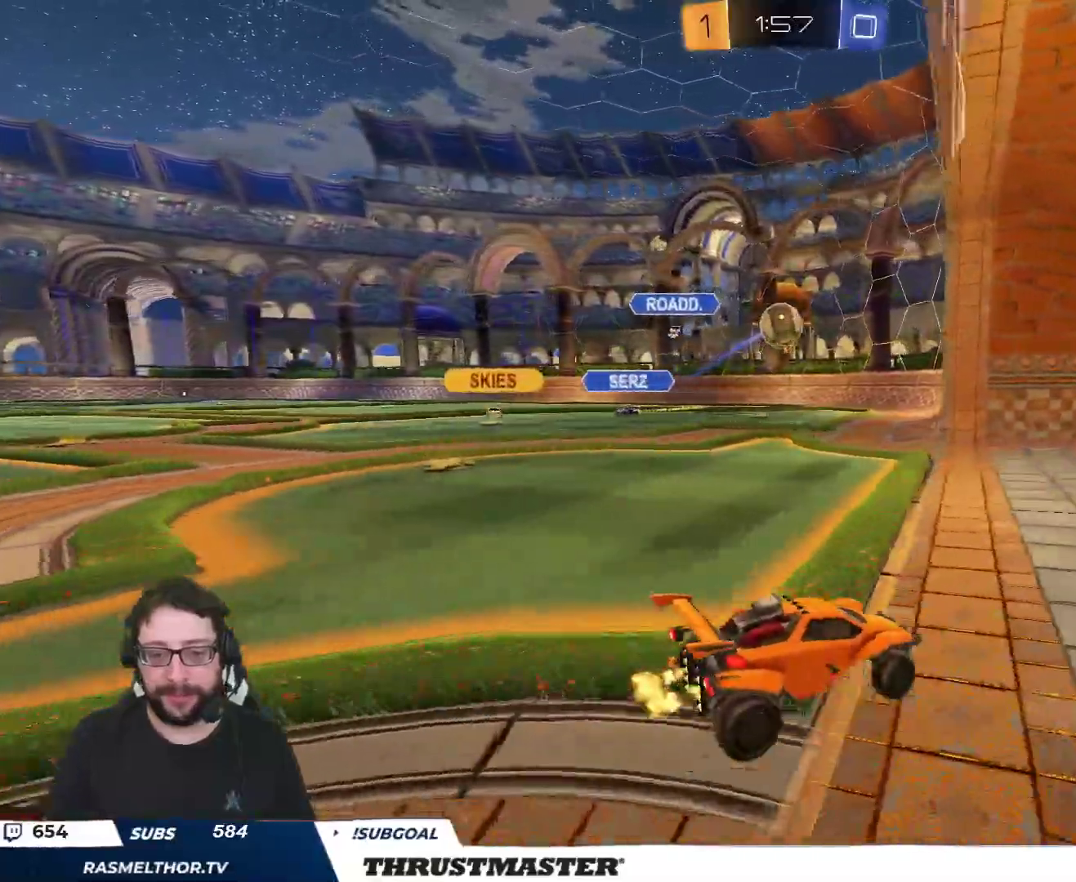
{"buttons": [], "left_stick": "left", "right_stick": "center", "events": [[17, "left_stick", "down"], [167, "left_stick", "left"]]}
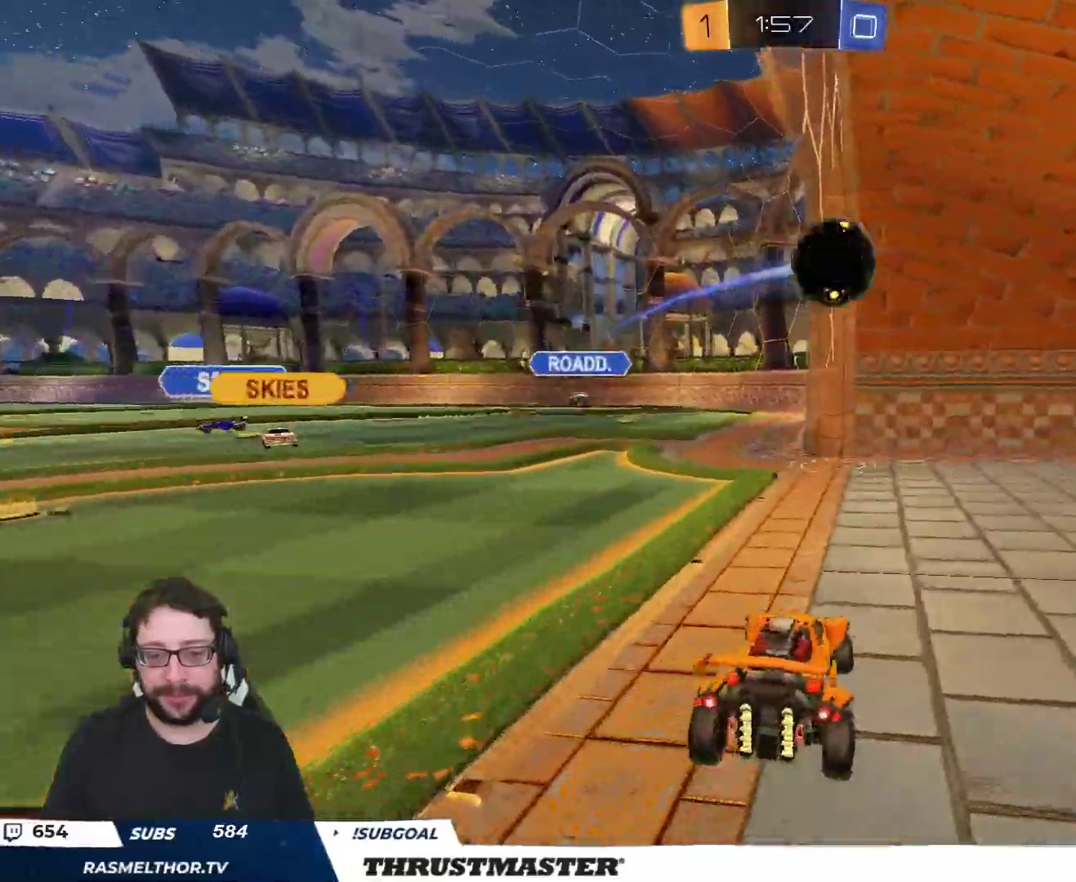
{"buttons": [], "left_stick": "center", "right_stick": "center", "events": [[150, "left_stick", "up-left"], [300, "left_stick", "center"]]}
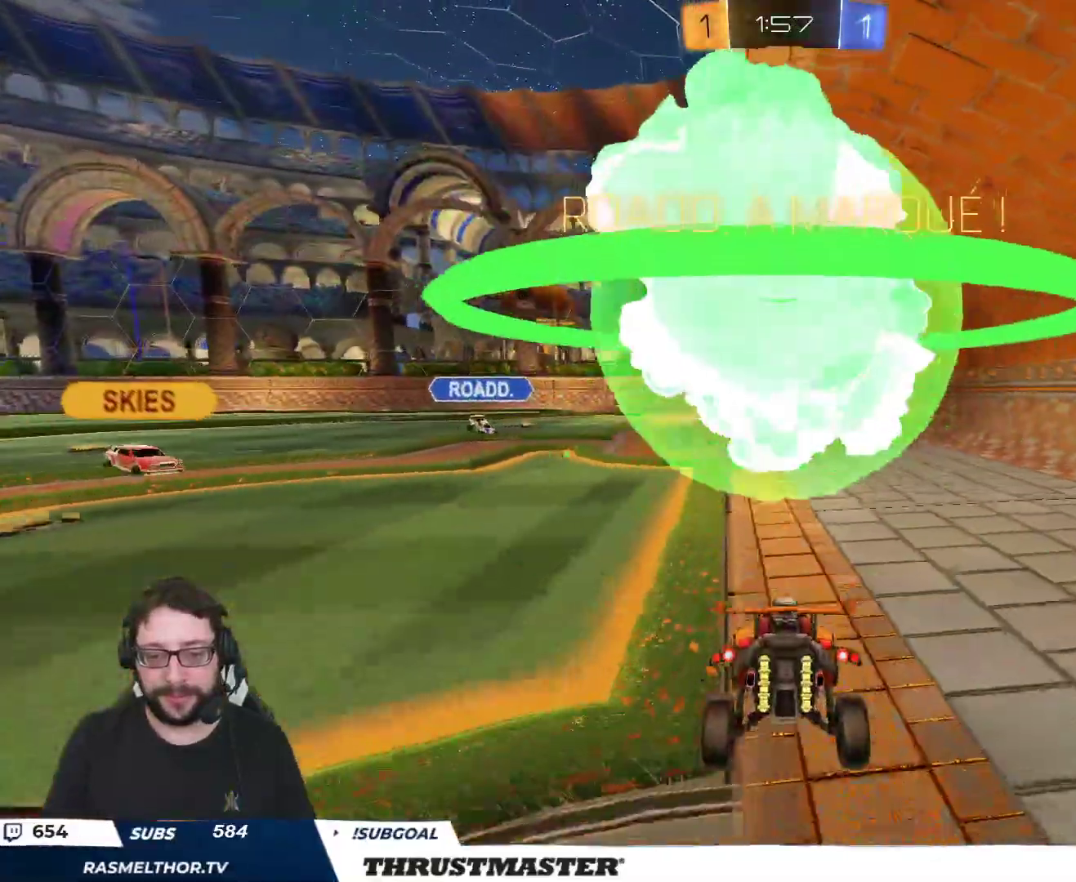
{"buttons": [], "left_stick": "center", "right_stick": "center", "events": []}
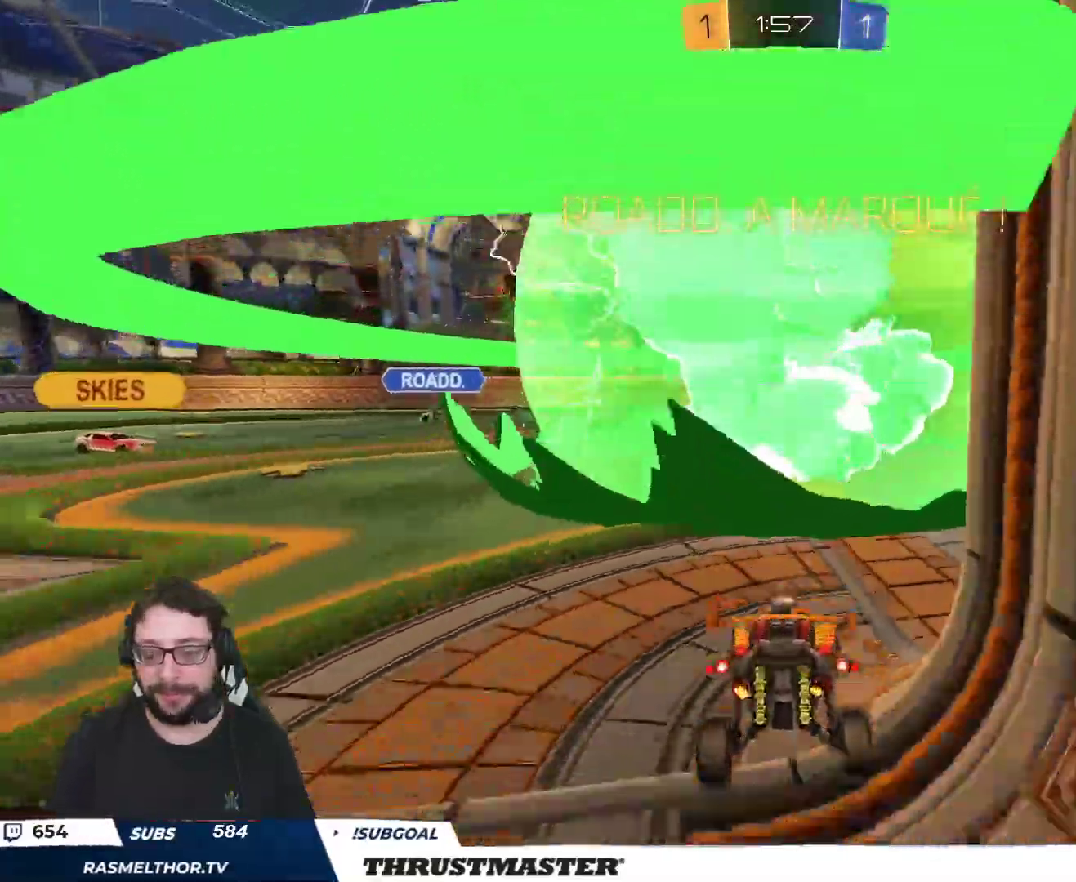
{"buttons": [], "left_stick": "center", "right_stick": "center", "events": []}
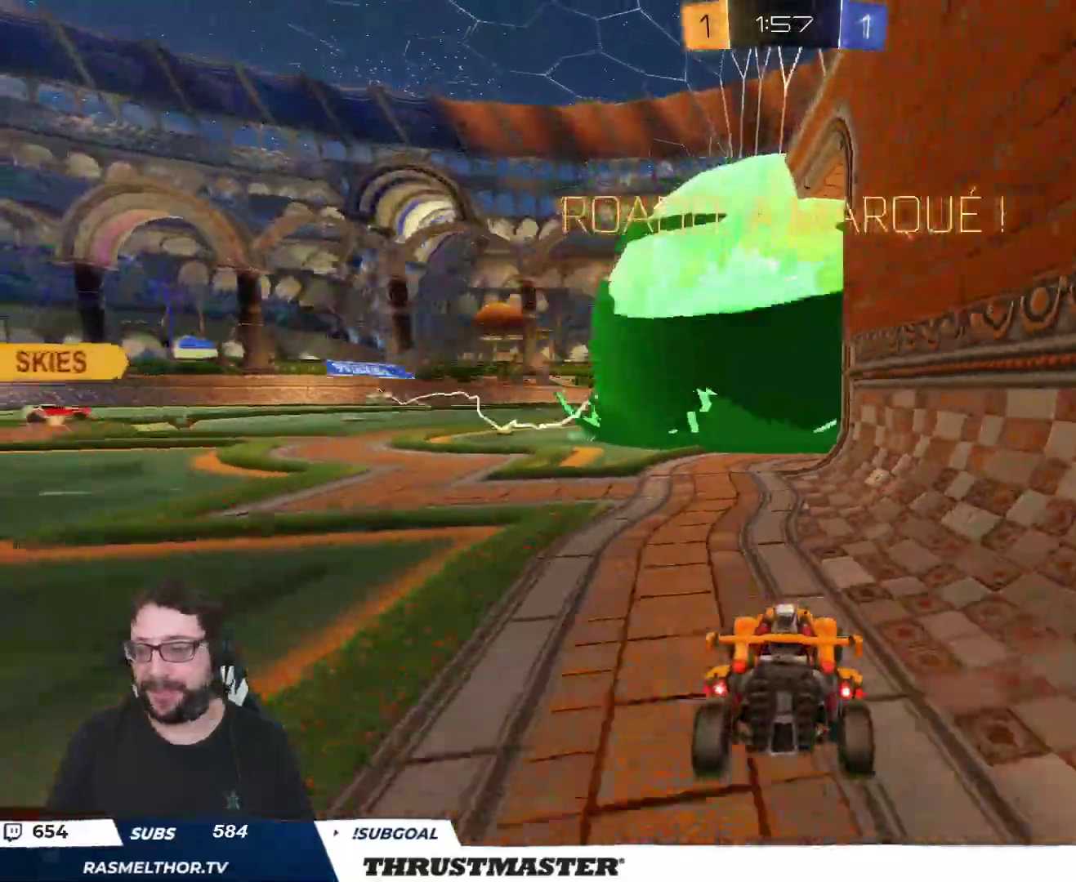
{"buttons": [], "left_stick": "center", "right_stick": "center", "events": []}
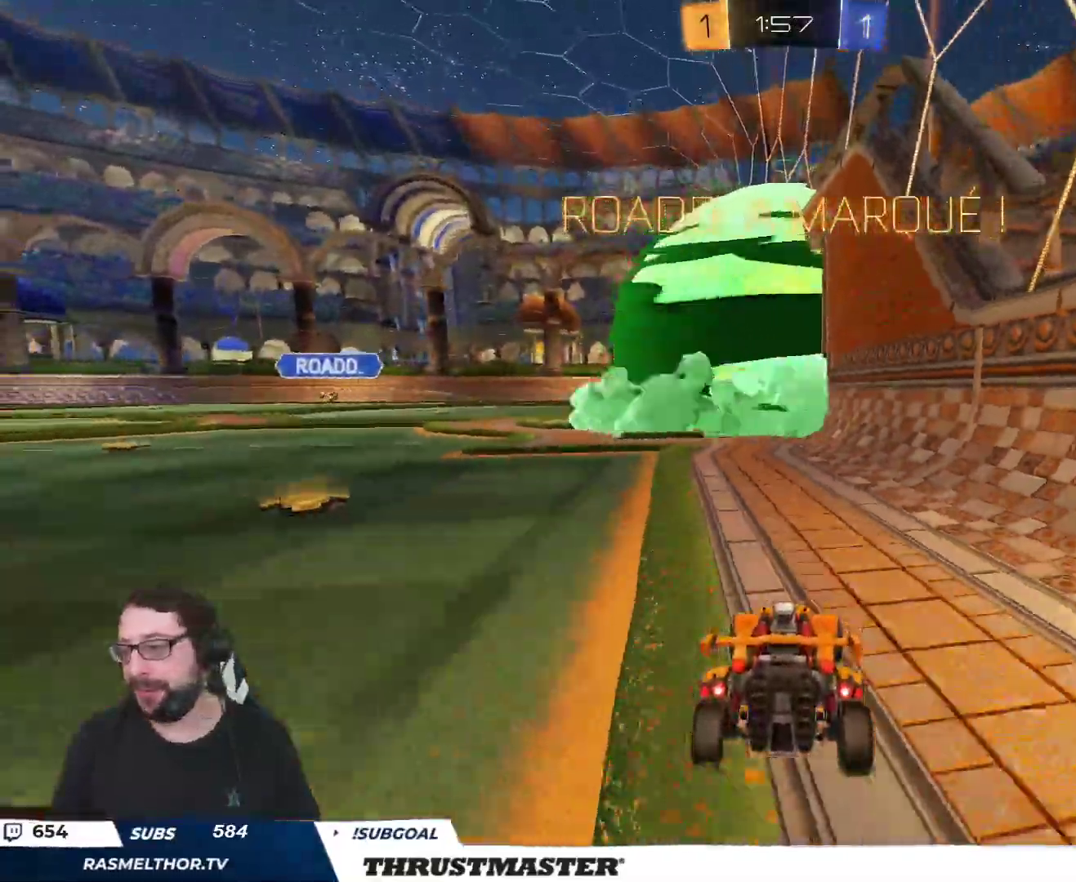
{"buttons": [], "left_stick": "center", "right_stick": "center", "events": []}
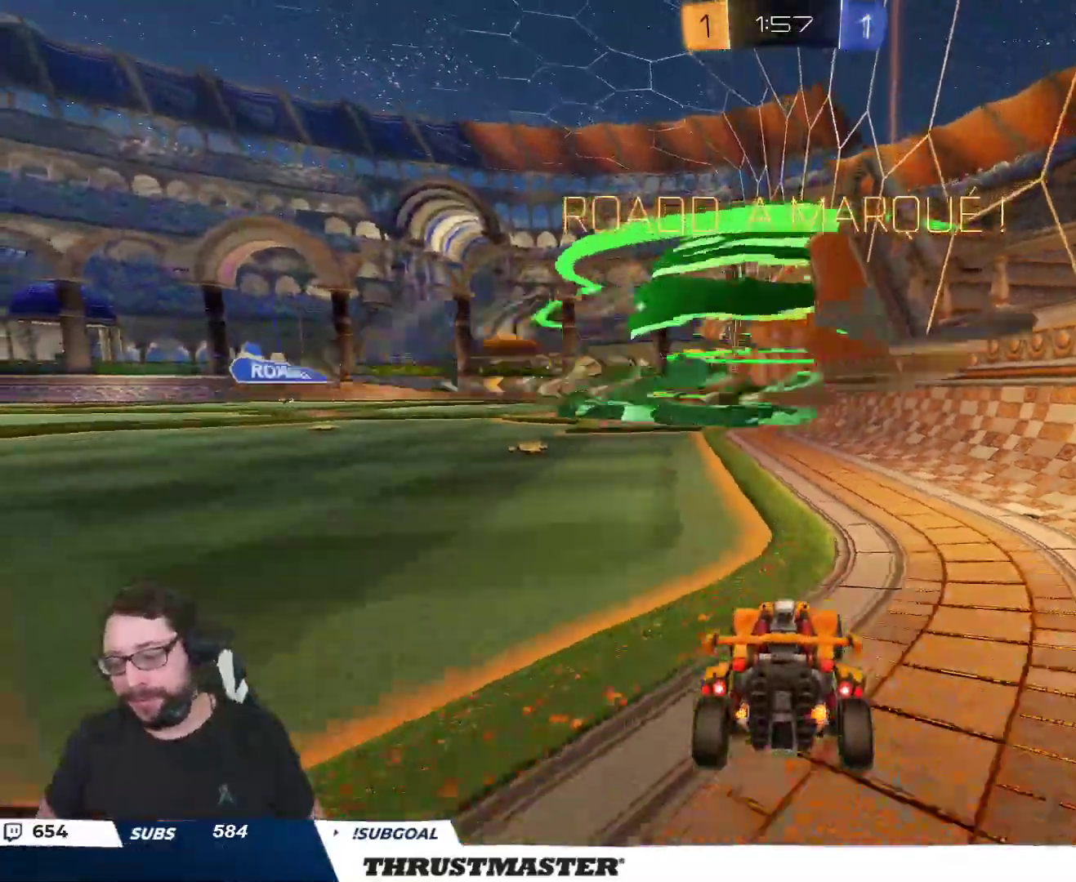
{"buttons": [], "left_stick": "center", "right_stick": "center", "events": []}
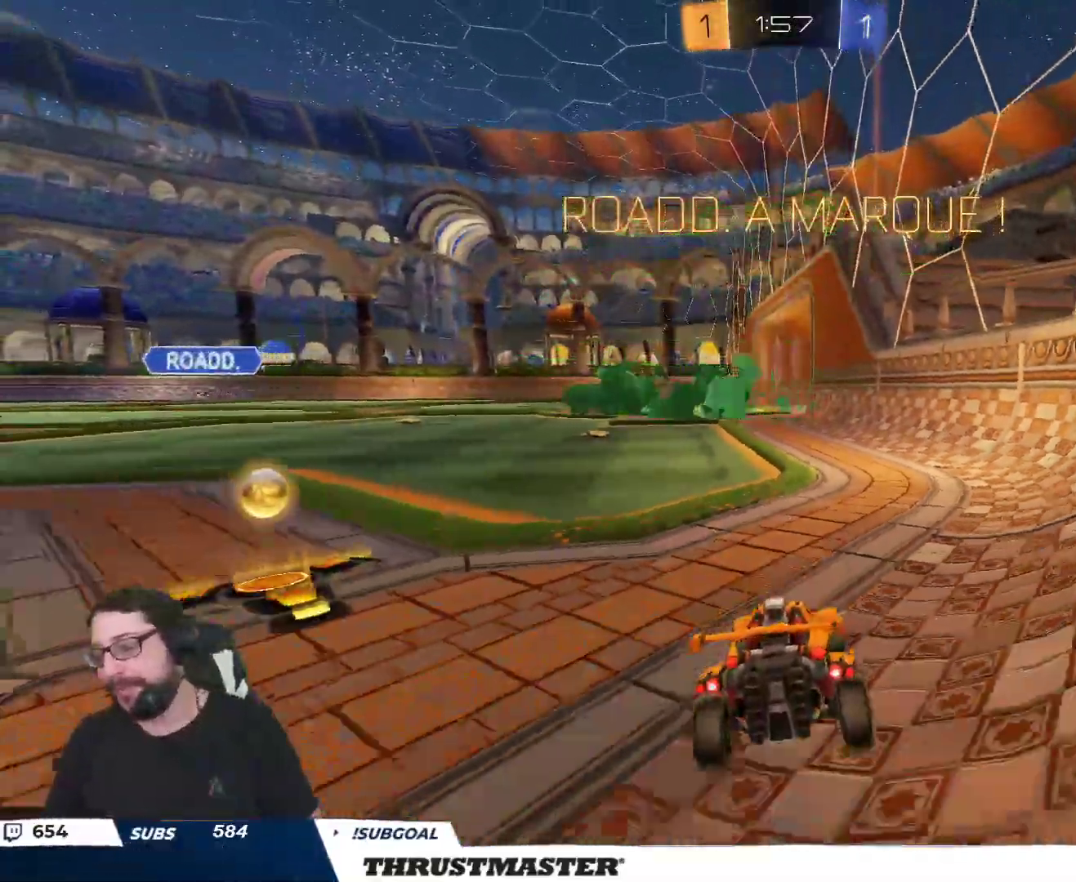
{"buttons": ["R2"], "left_stick": "center", "right_stick": "center", "events": [[250, "R2", "down"]]}
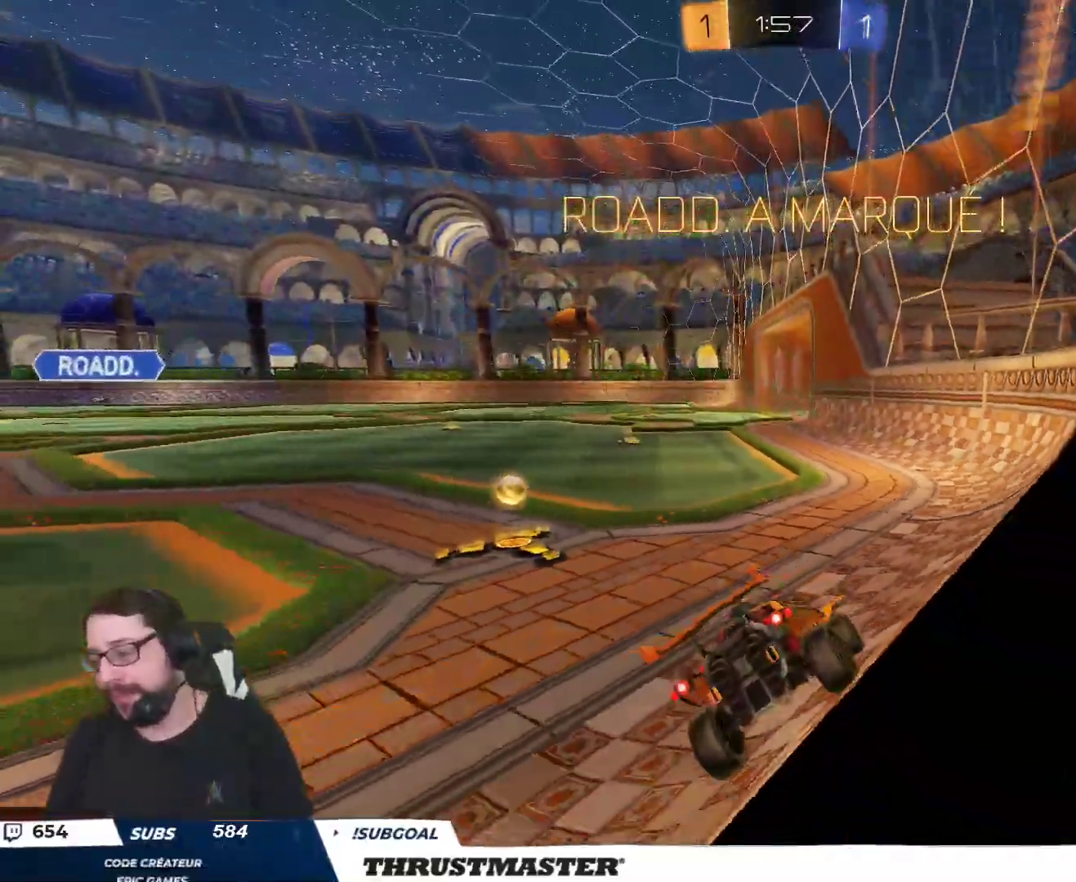
{"buttons": [], "left_stick": "center", "right_stick": "center", "events": [[183, "R2", "up"]]}